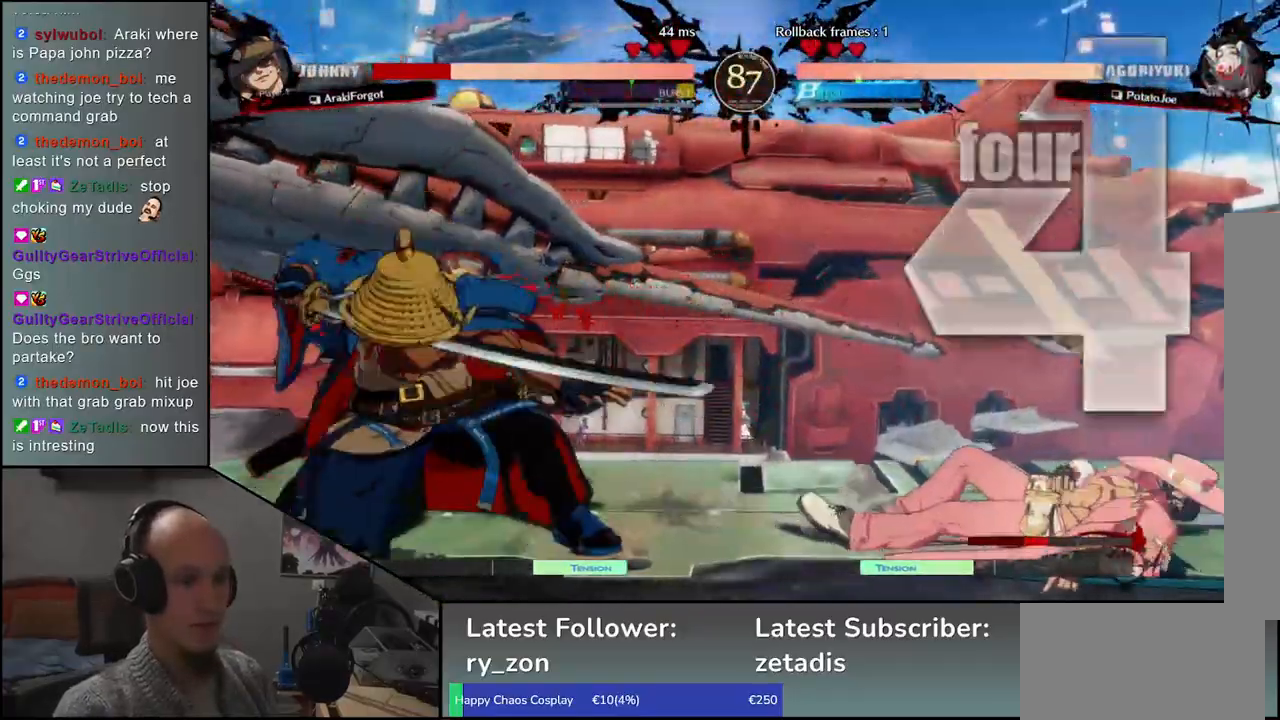
Gameplay with a controller (arcade stick); each line is a JSON object with the inputs held at the frame after it. "events" lists button and stick changes between this image and that frame as [ms after this image, input, new state], when the widget could be followed in between. Not read: L3 R3 other_buttons.
{"buttons": [], "left_stick": "down", "events": [[17, "left_stick", "right"], [50, "CROSS", "down"], [117, "left_stick", "center"], [133, "CROSS", "up"], [183, "left_stick", "left"], [250, "left_stick", "down"], [300, "left_stick", "right"], [350, "left_stick", "down"], [433, "left_stick", "right"], [500, "left_stick", "down"]]}
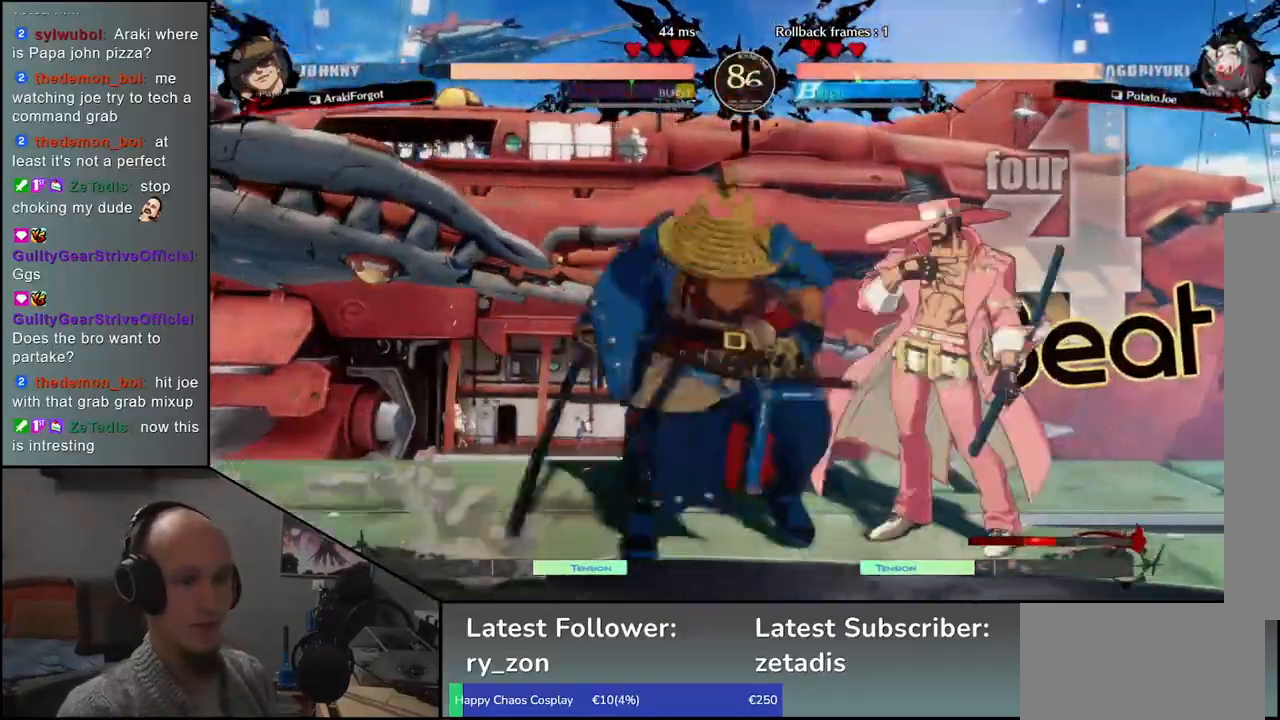
{"buttons": [], "left_stick": "left", "events": [[17, "L1", "down"], [33, "R1", "down"], [33, "left_stick", "center"], [50, "R1", "up"], [117, "L1", "up"], [317, "left_stick", "left"]]}
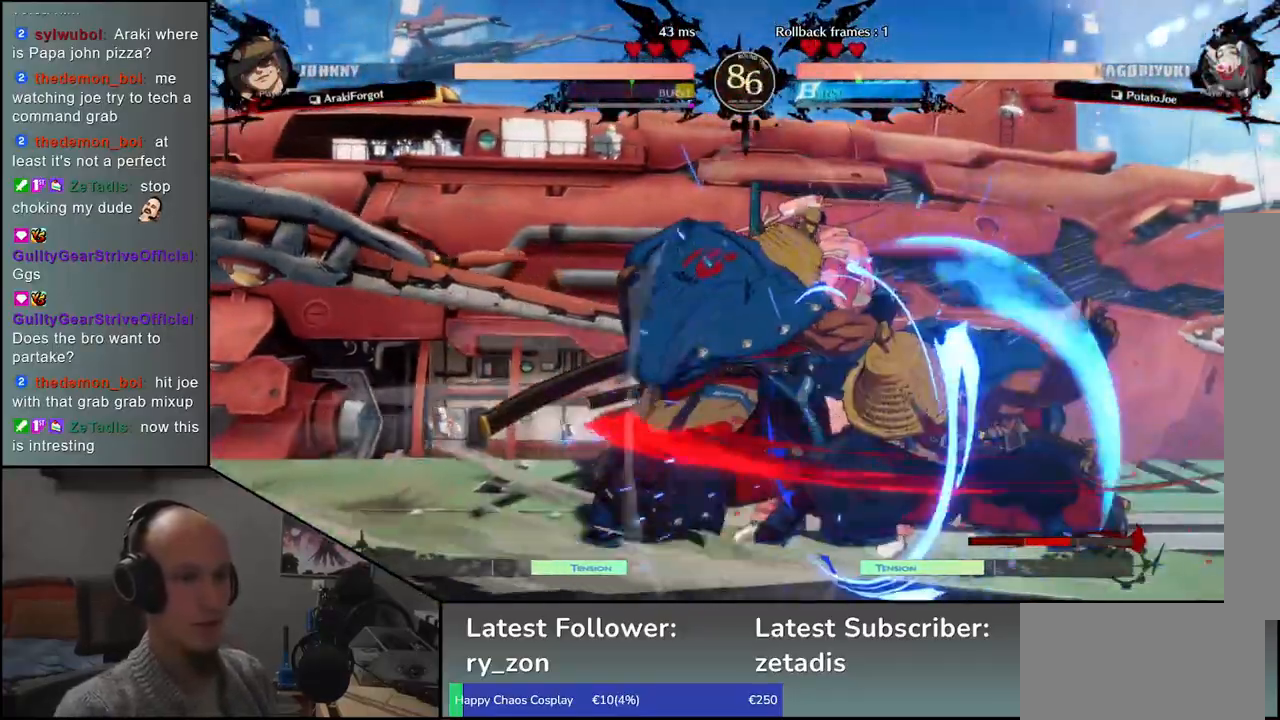
{"buttons": [], "left_stick": "center", "events": [[150, "L1", "down"], [150, "left_stick", "center"], [217, "L1", "up"], [367, "L1", "down"], [433, "L1", "up"]]}
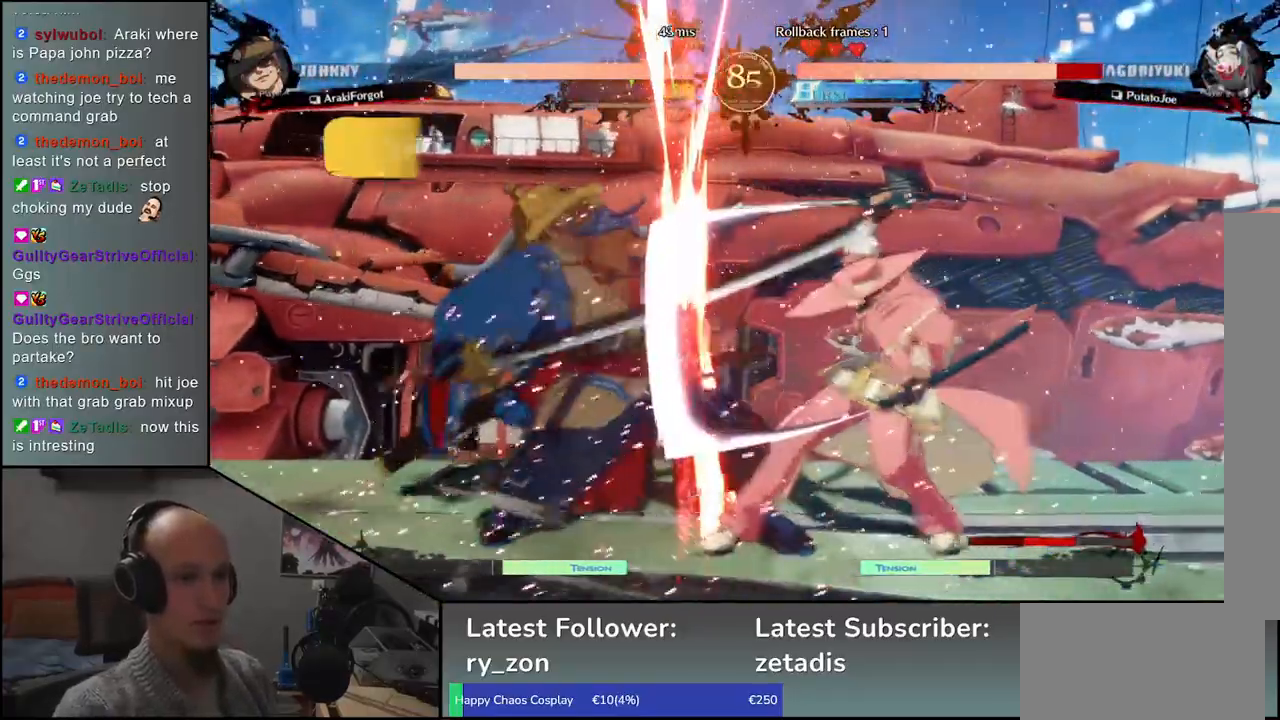
{"buttons": [], "left_stick": "left", "events": [[367, "left_stick", "left"]]}
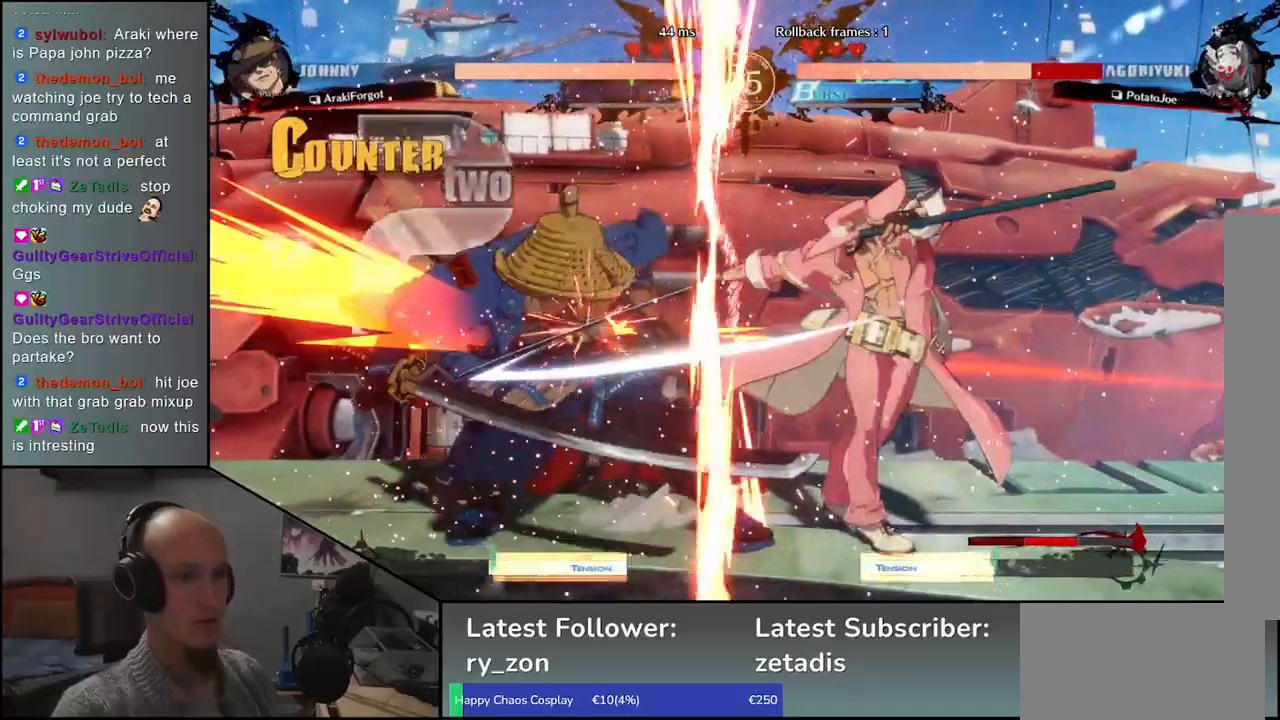
{"buttons": [], "left_stick": "left", "events": []}
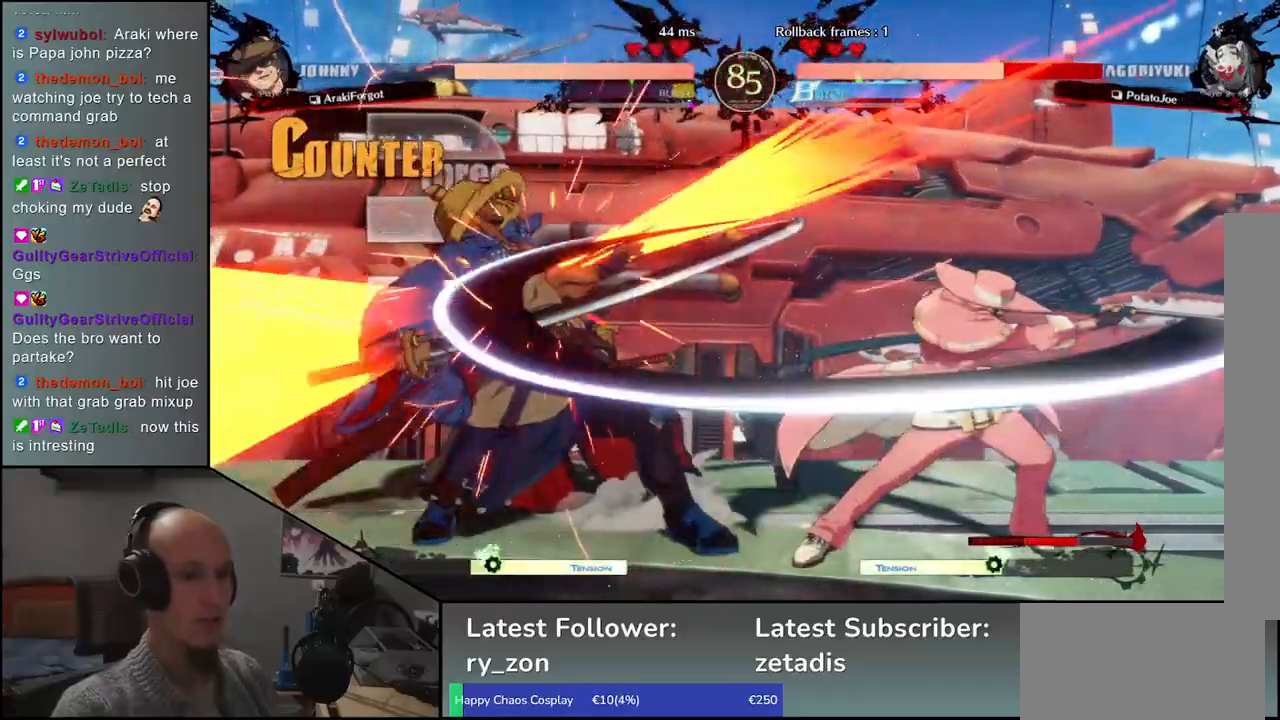
{"buttons": [], "left_stick": "left", "events": []}
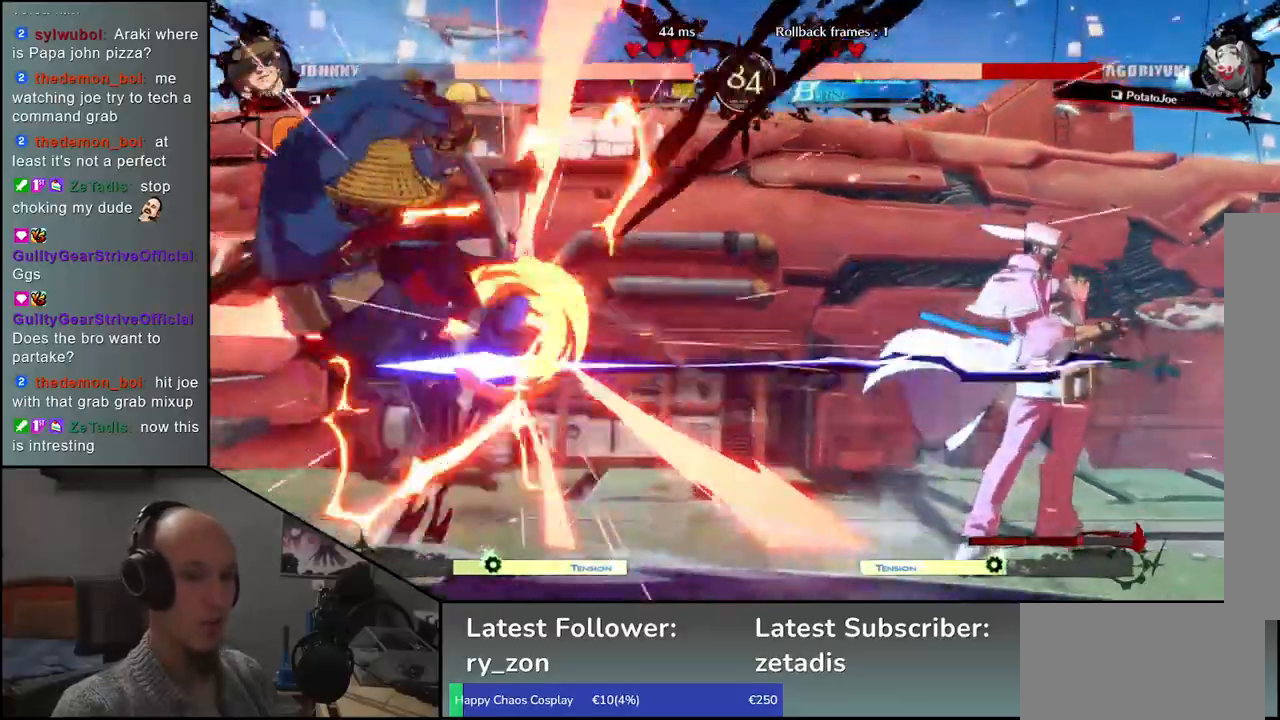
{"buttons": [], "left_stick": "left", "events": []}
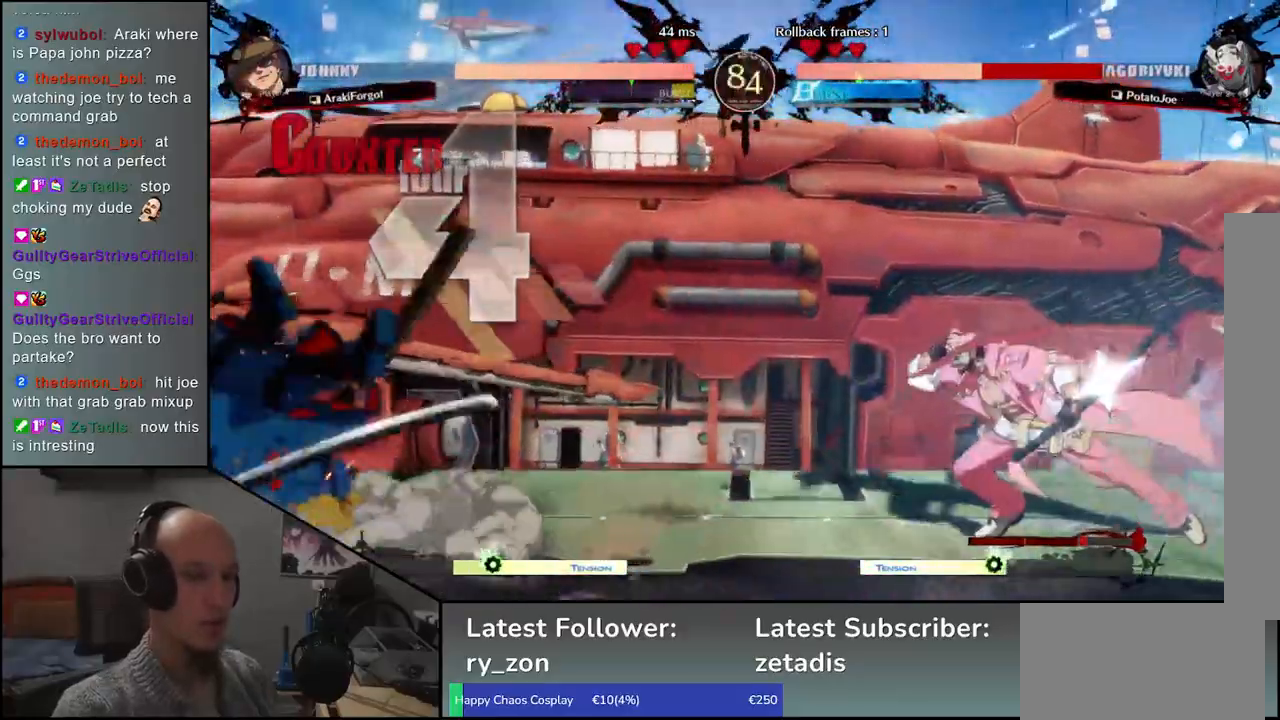
{"buttons": [], "left_stick": "left", "events": []}
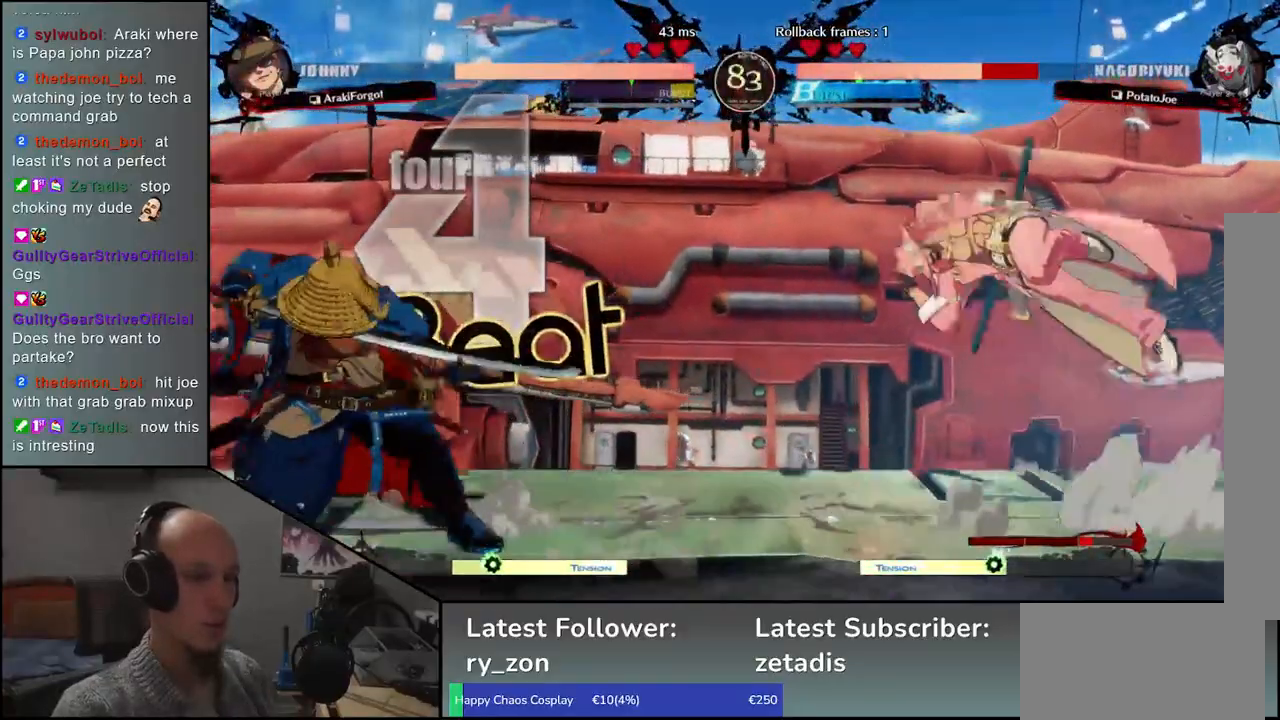
{"buttons": [], "left_stick": "down-left", "events": [[217, "left_stick", "up"], [333, "left_stick", "down-left"]]}
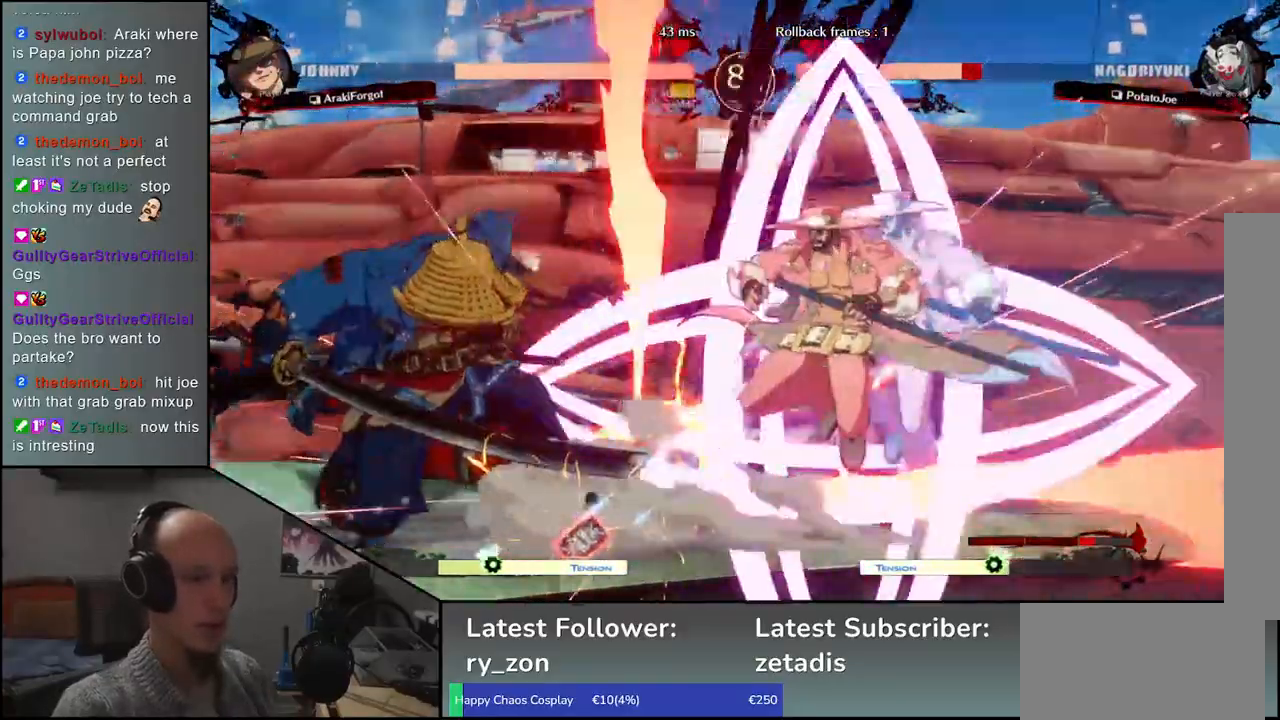
{"buttons": [], "left_stick": "left", "events": [[433, "left_stick", "left"]]}
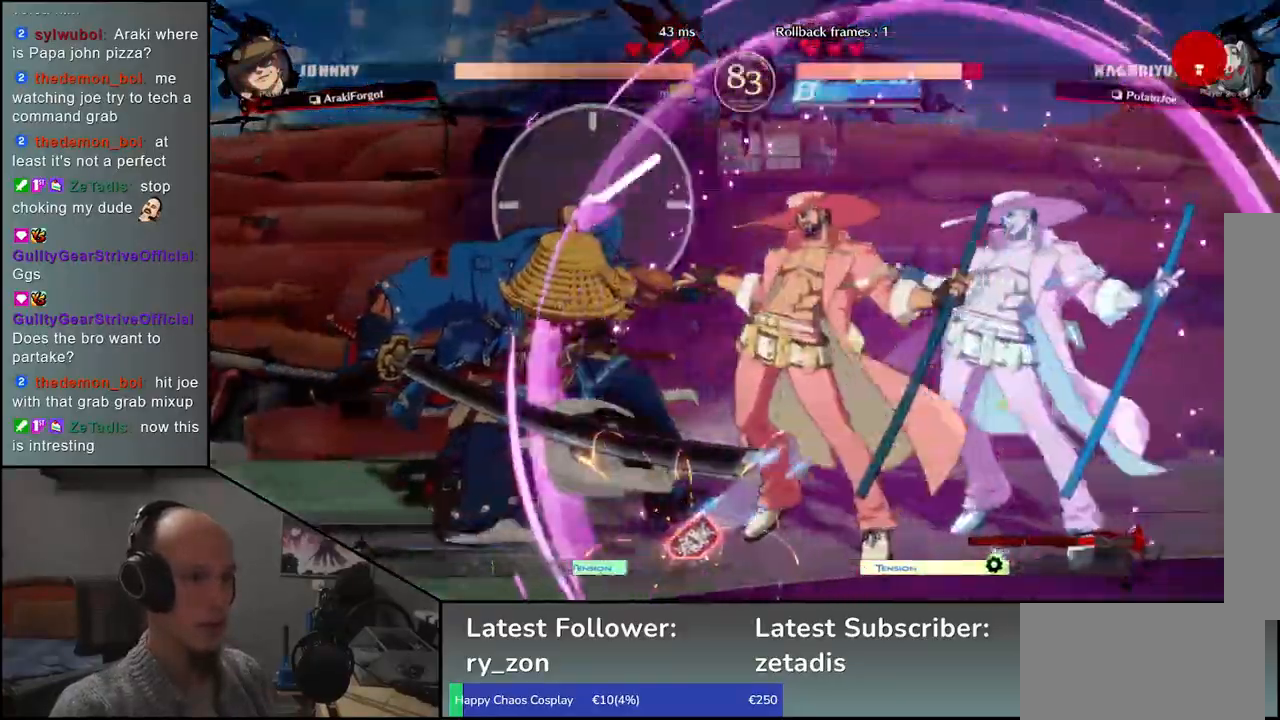
{"buttons": [], "left_stick": "left", "events": []}
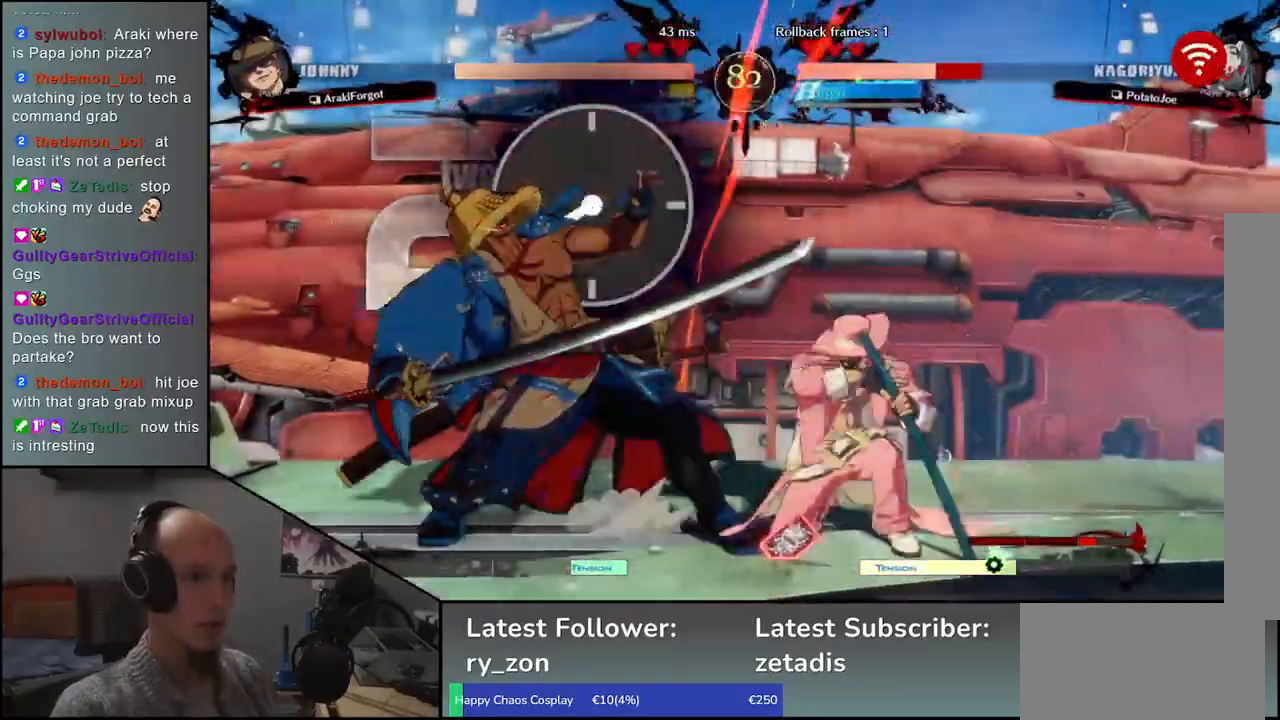
{"buttons": [], "left_stick": "left", "events": []}
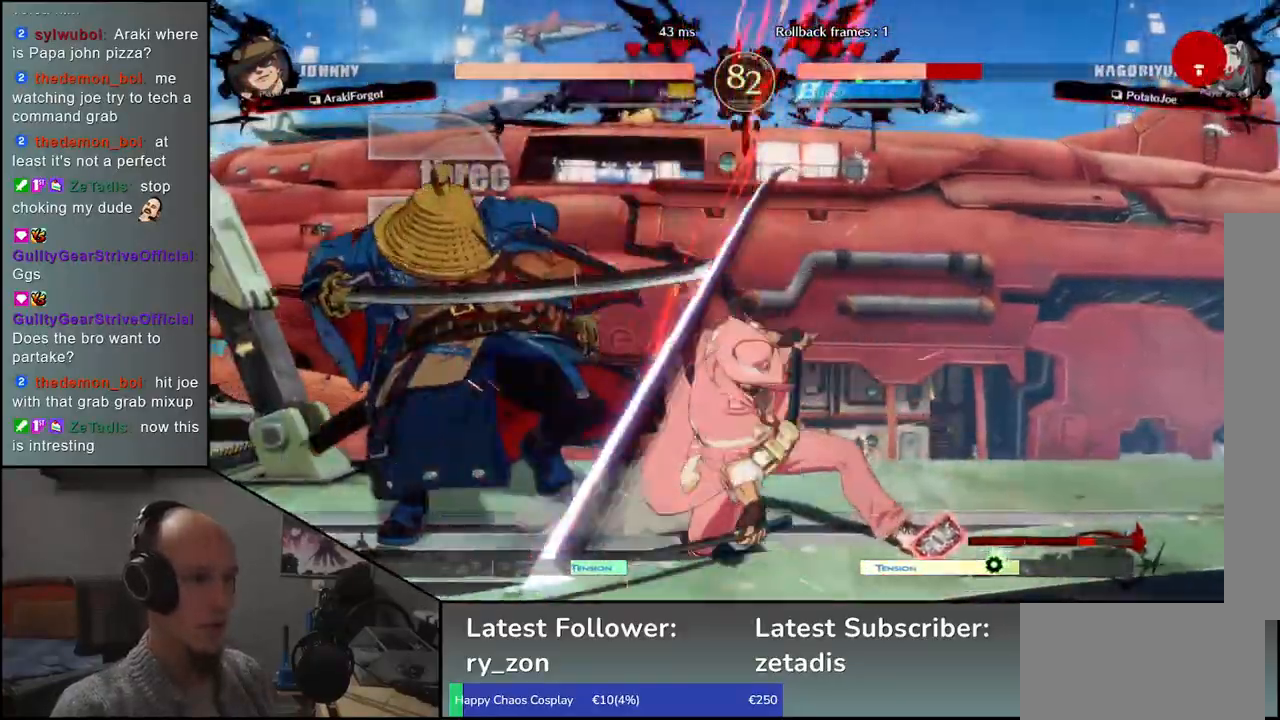
{"buttons": [], "left_stick": "left", "events": []}
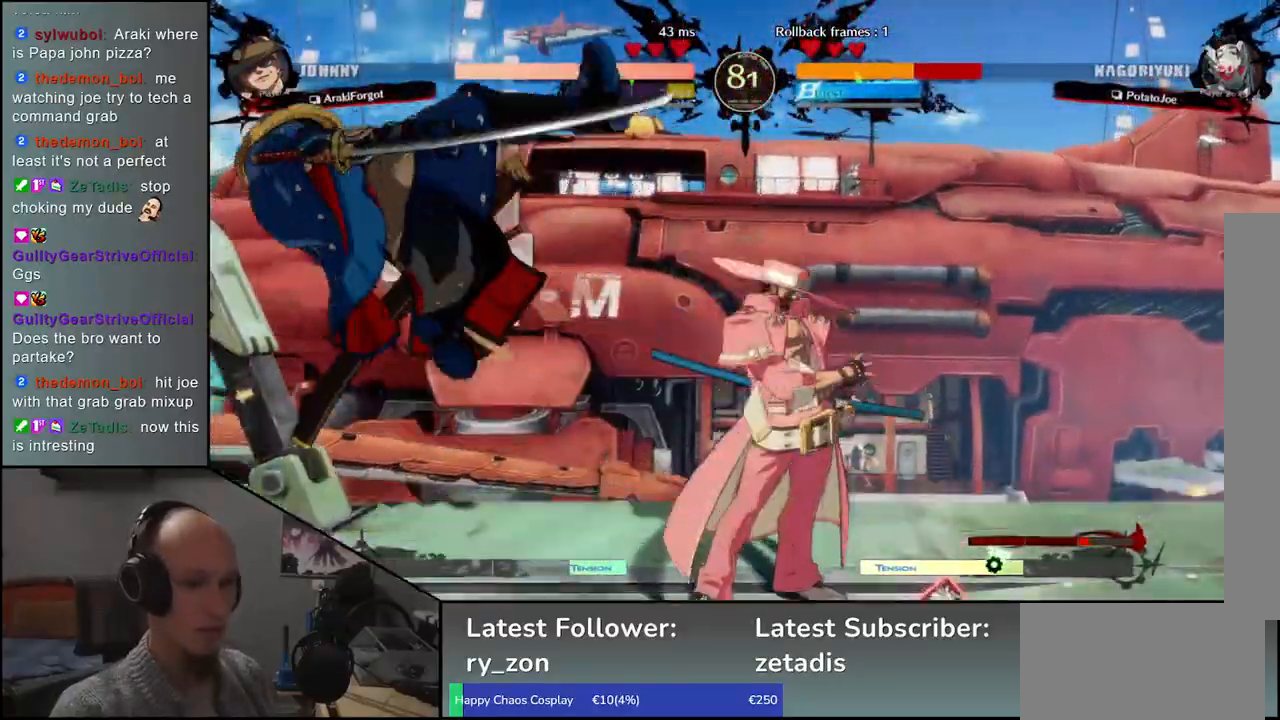
{"buttons": [], "left_stick": "left", "events": []}
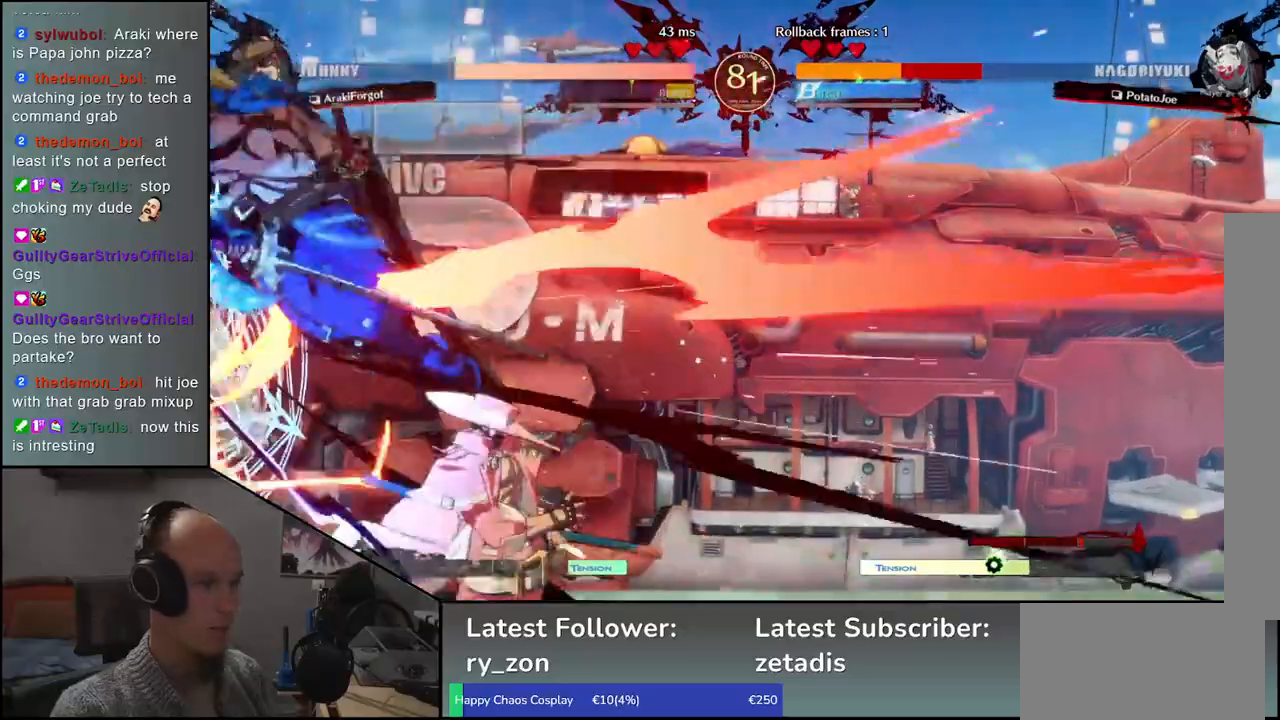
{"buttons": [], "left_stick": "left", "events": []}
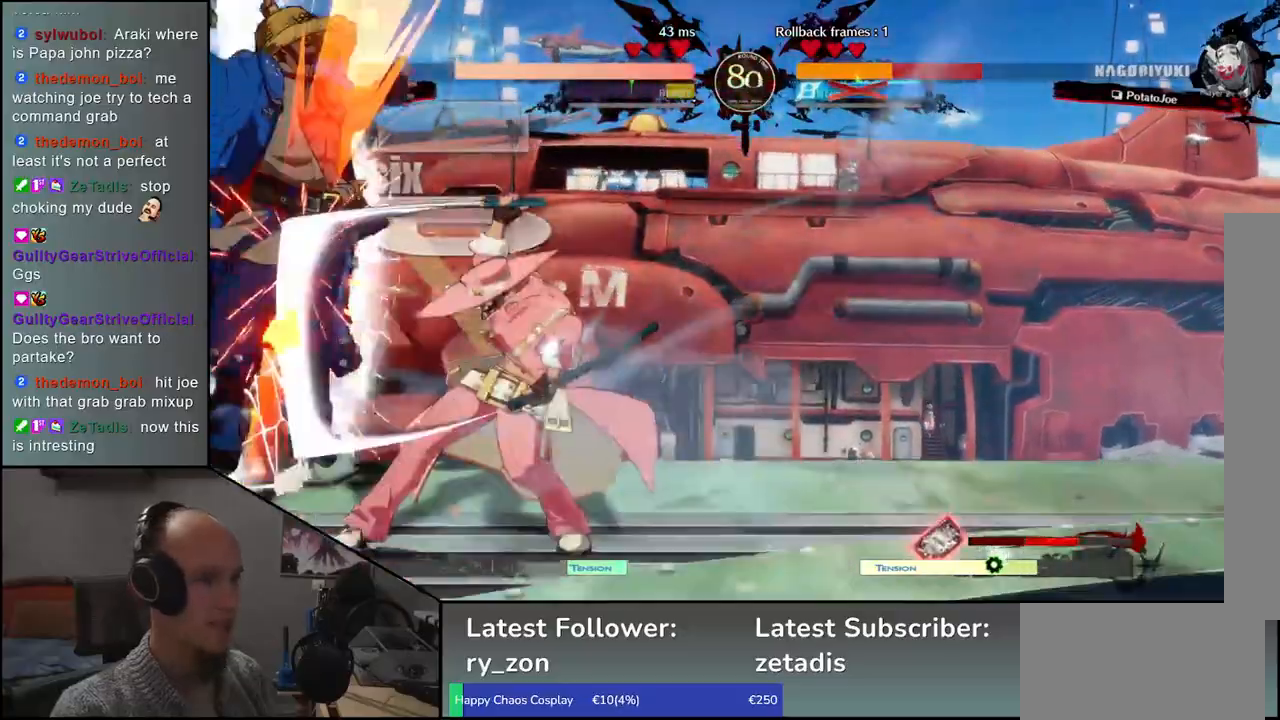
{"buttons": [], "left_stick": "left", "events": []}
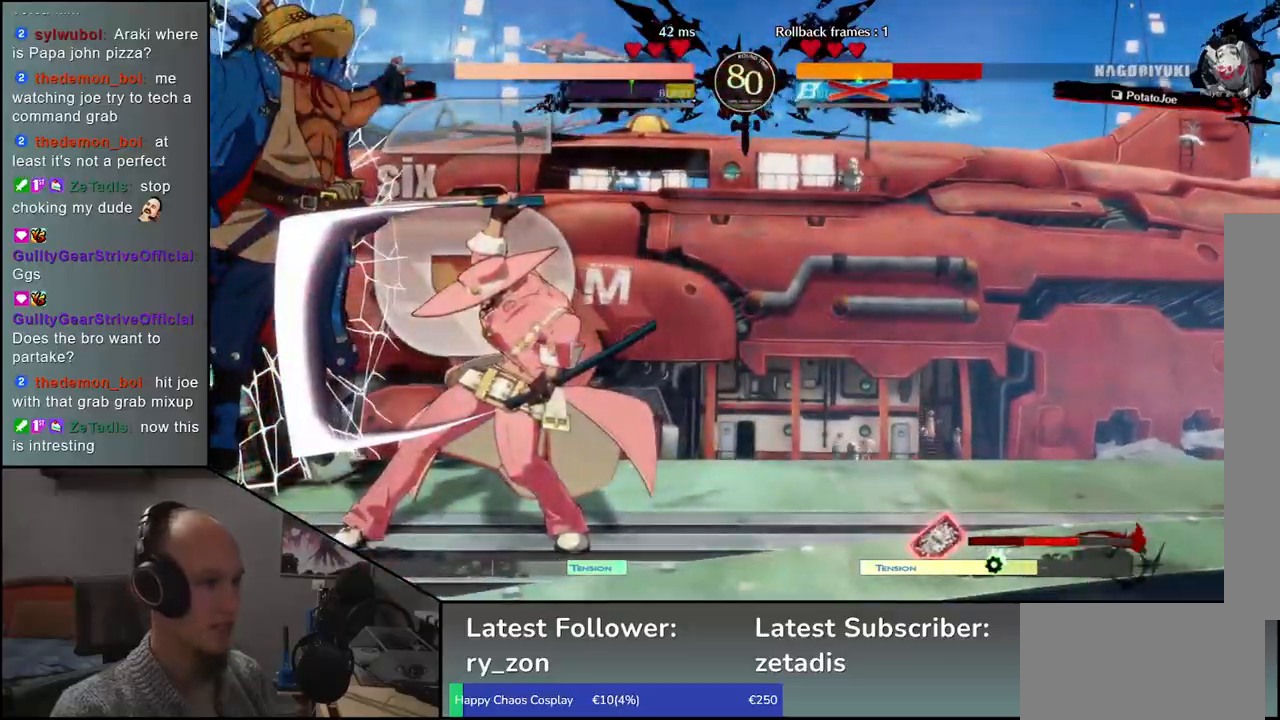
{"buttons": [], "left_stick": "center", "events": [[450, "left_stick", "center"]]}
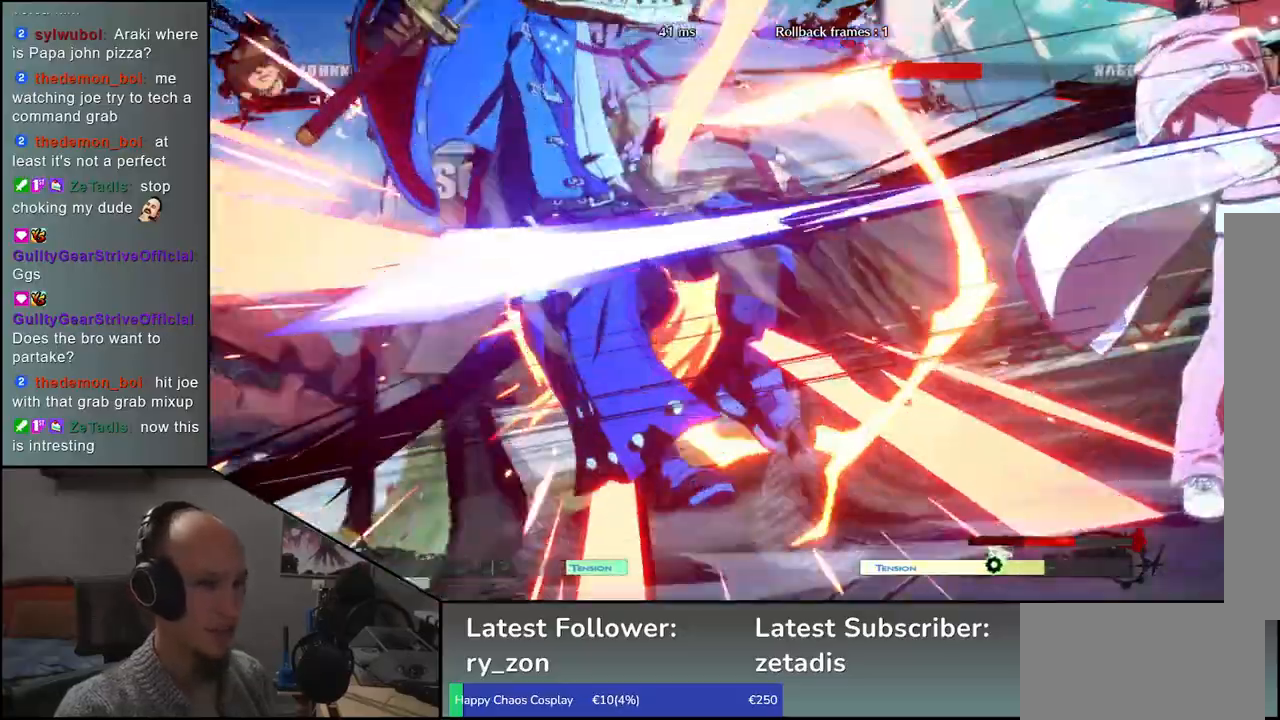
{"buttons": [], "left_stick": "center", "events": []}
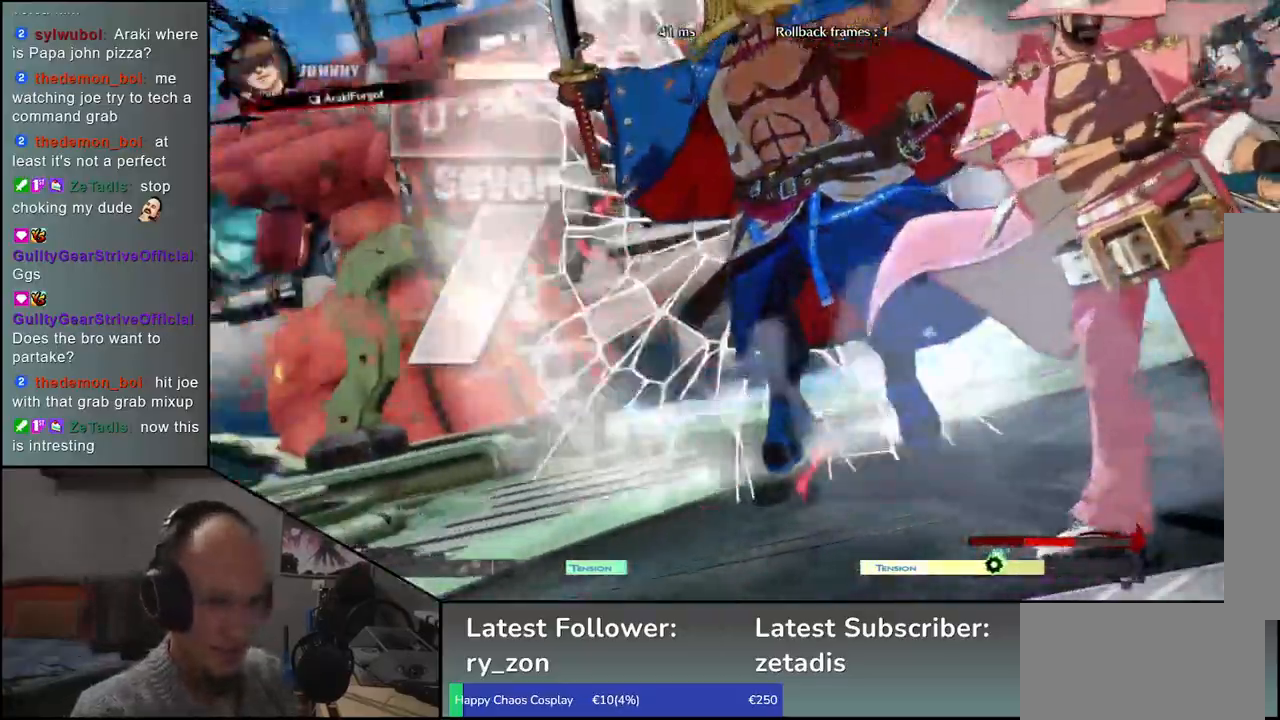
{"buttons": [], "left_stick": "center", "events": []}
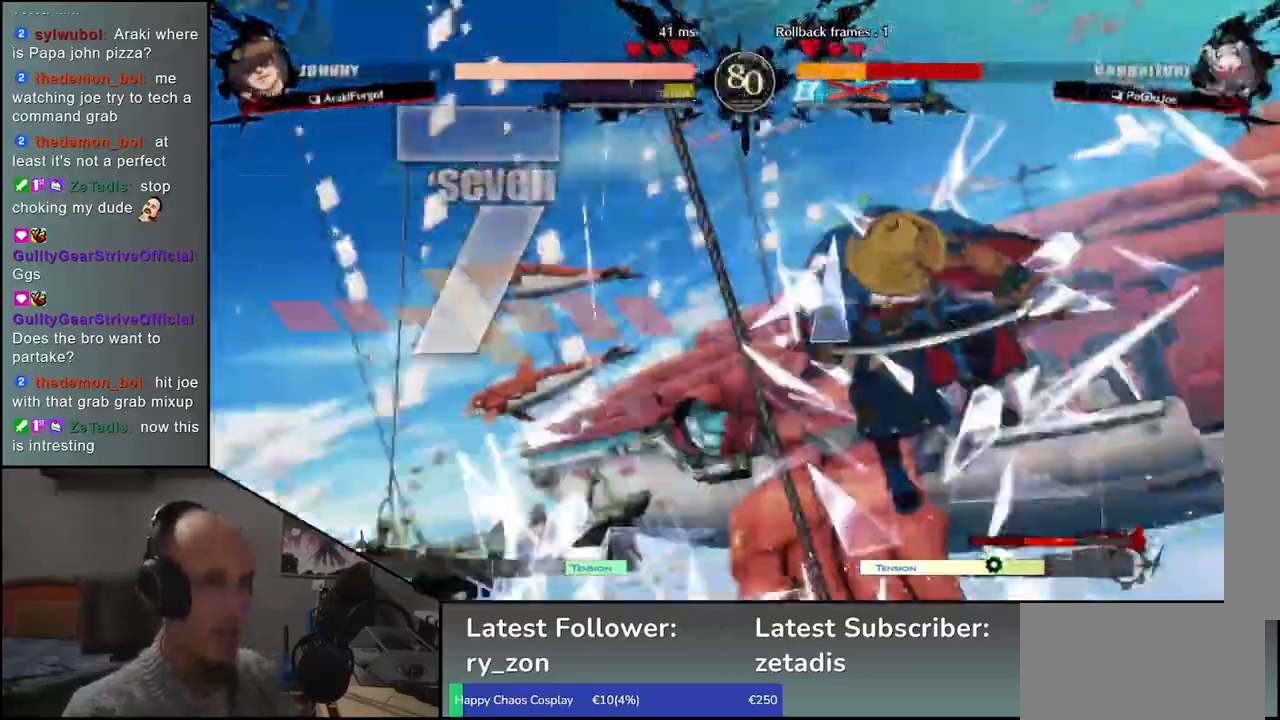
{"buttons": [], "left_stick": "center", "events": []}
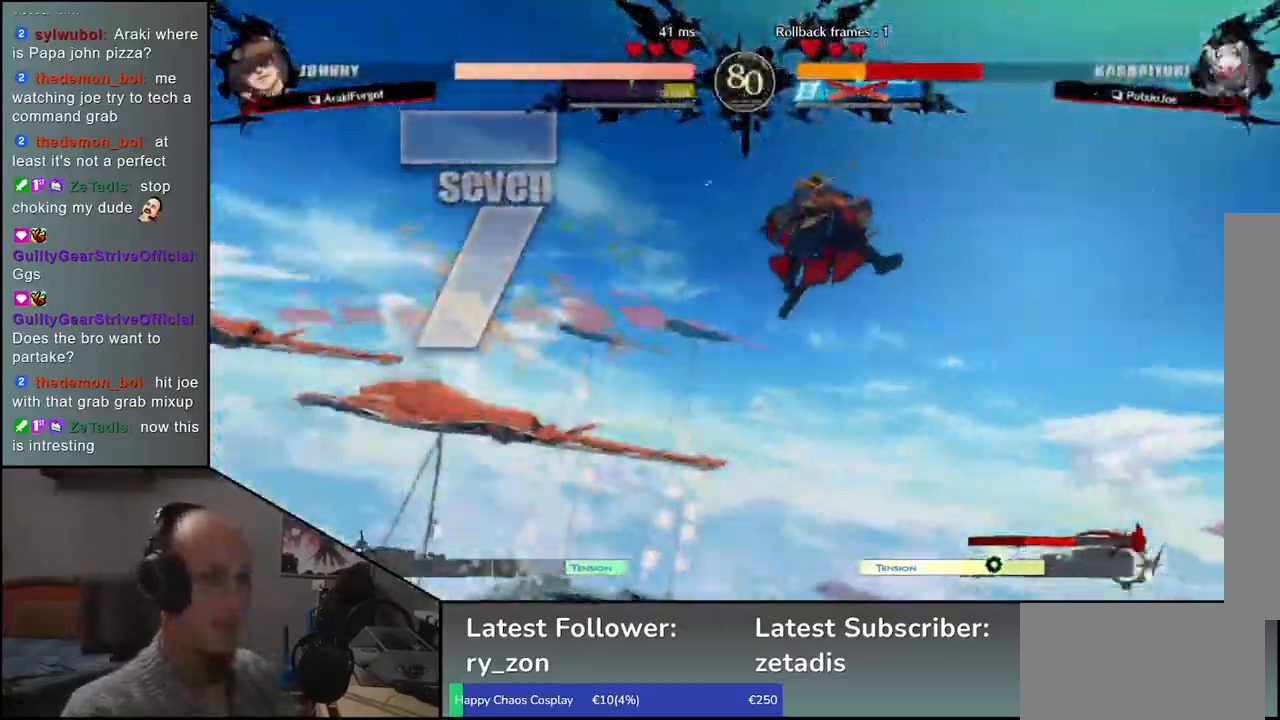
{"buttons": [], "left_stick": "center", "events": []}
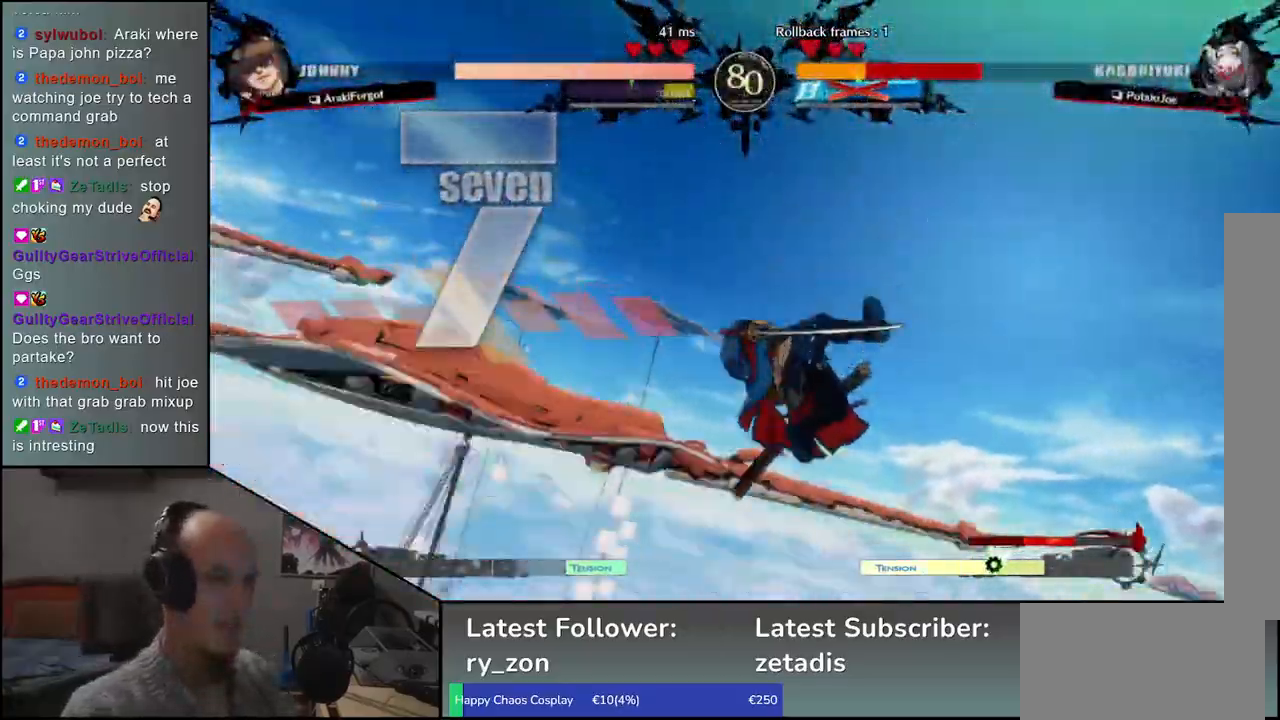
{"buttons": [], "left_stick": "left", "events": [[150, "left_stick", "left"]]}
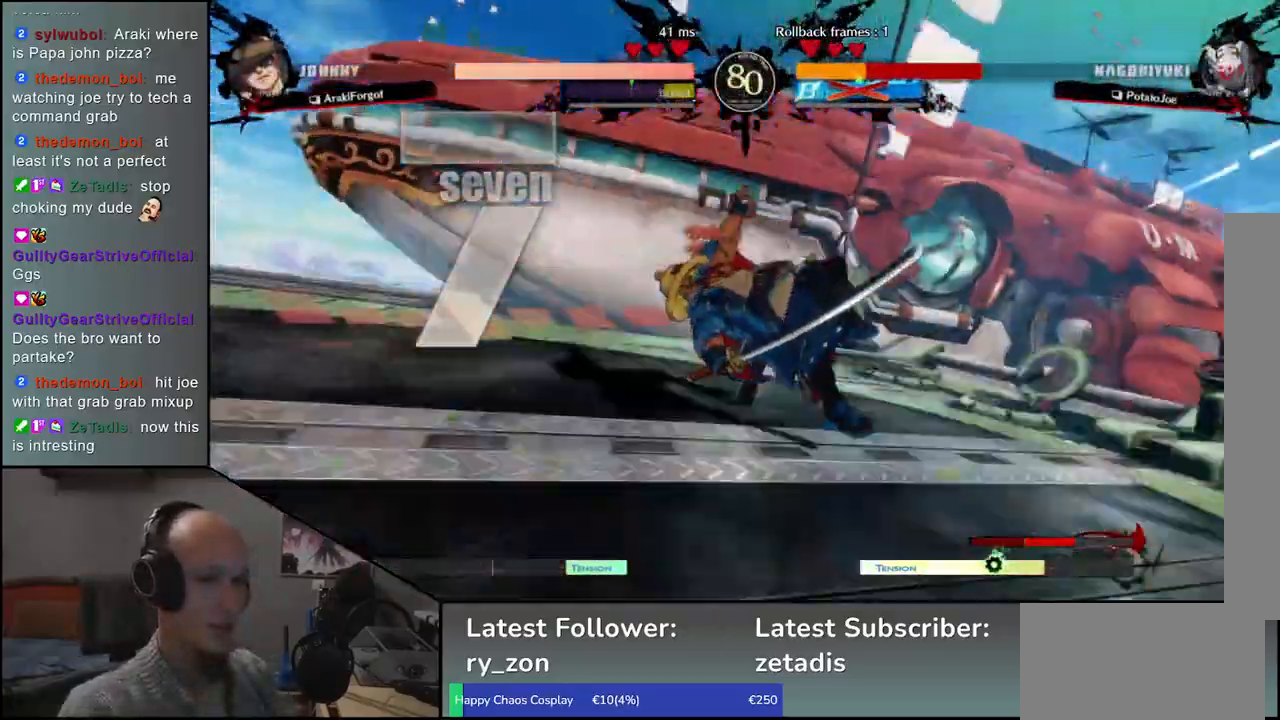
{"buttons": [], "left_stick": "left", "events": []}
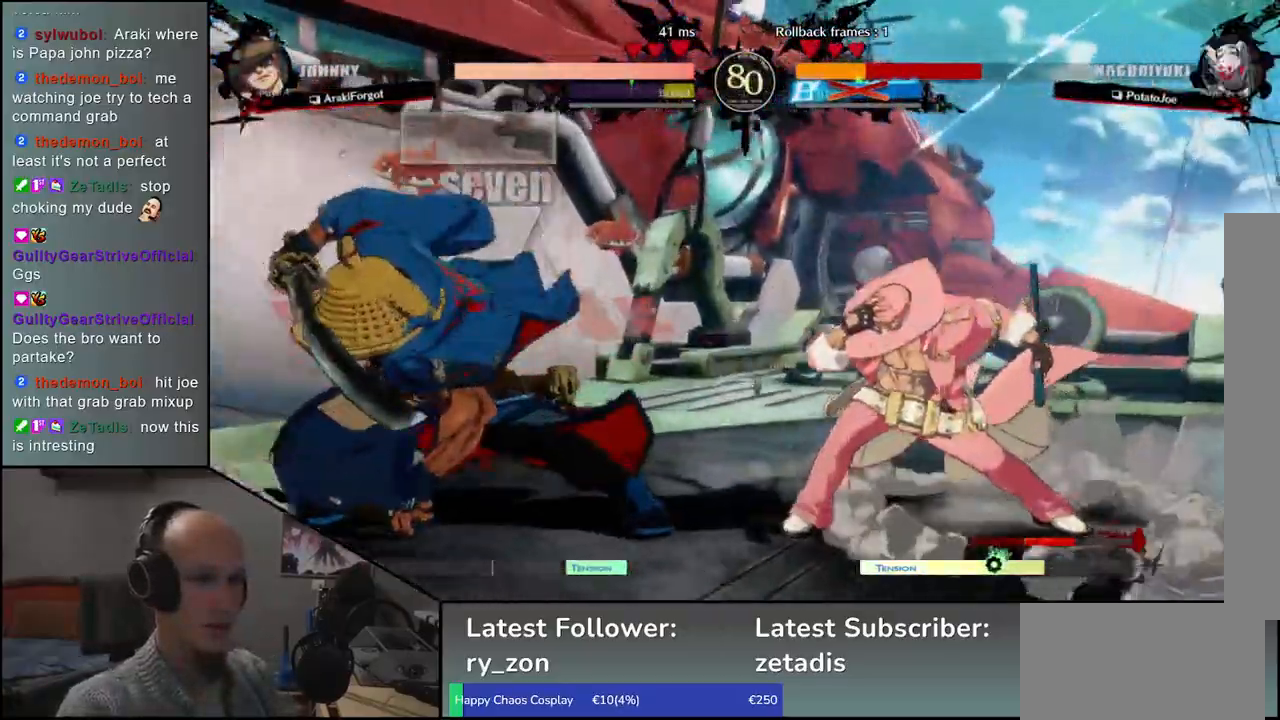
{"buttons": [], "left_stick": "down-left", "events": [[300, "left_stick", "down-left"], [350, "R1", "down"], [433, "R1", "up"]]}
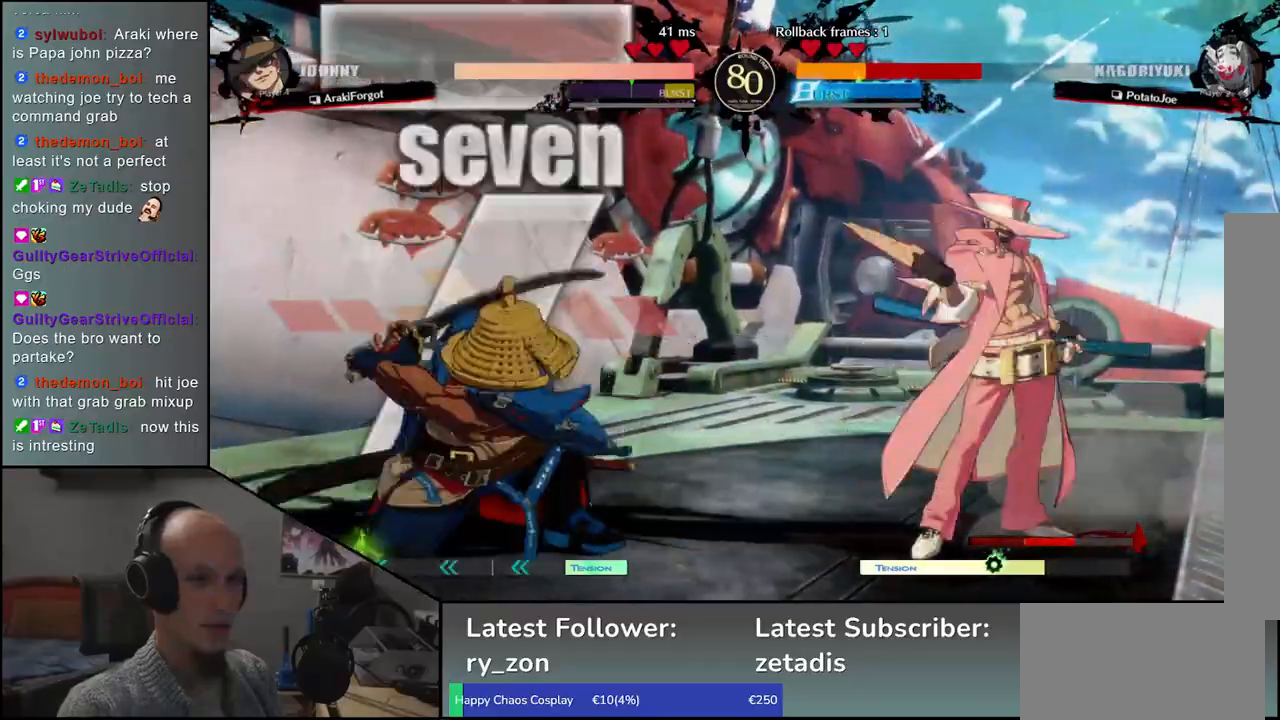
{"buttons": [], "left_stick": "center", "events": [[333, "left_stick", "center"], [400, "L1", "down"], [467, "L1", "up"]]}
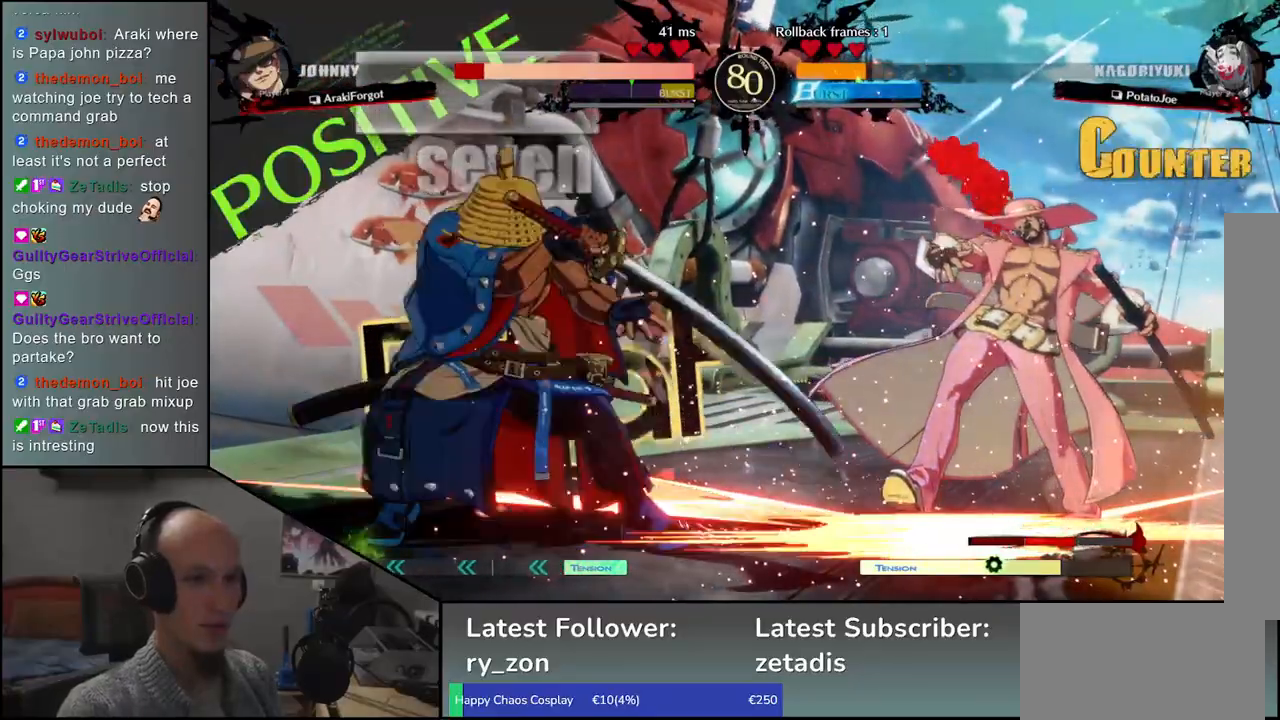
{"buttons": [], "left_stick": "left", "events": [[50, "L1", "down"], [100, "L1", "up"], [217, "L1", "down"], [267, "L1", "up"], [467, "left_stick", "left"]]}
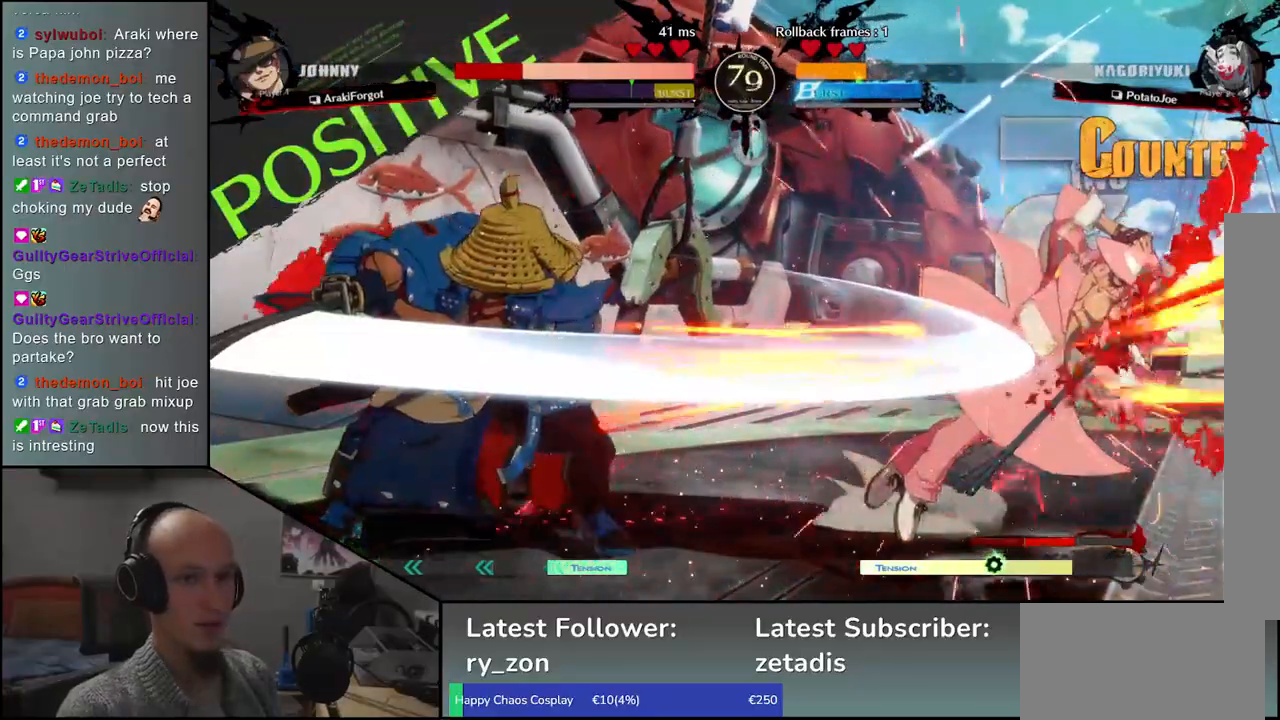
{"buttons": [], "left_stick": "center", "events": [[183, "left_stick", "right"], [217, "CROSS", "down"], [283, "CROSS", "up"], [300, "left_stick", "center"]]}
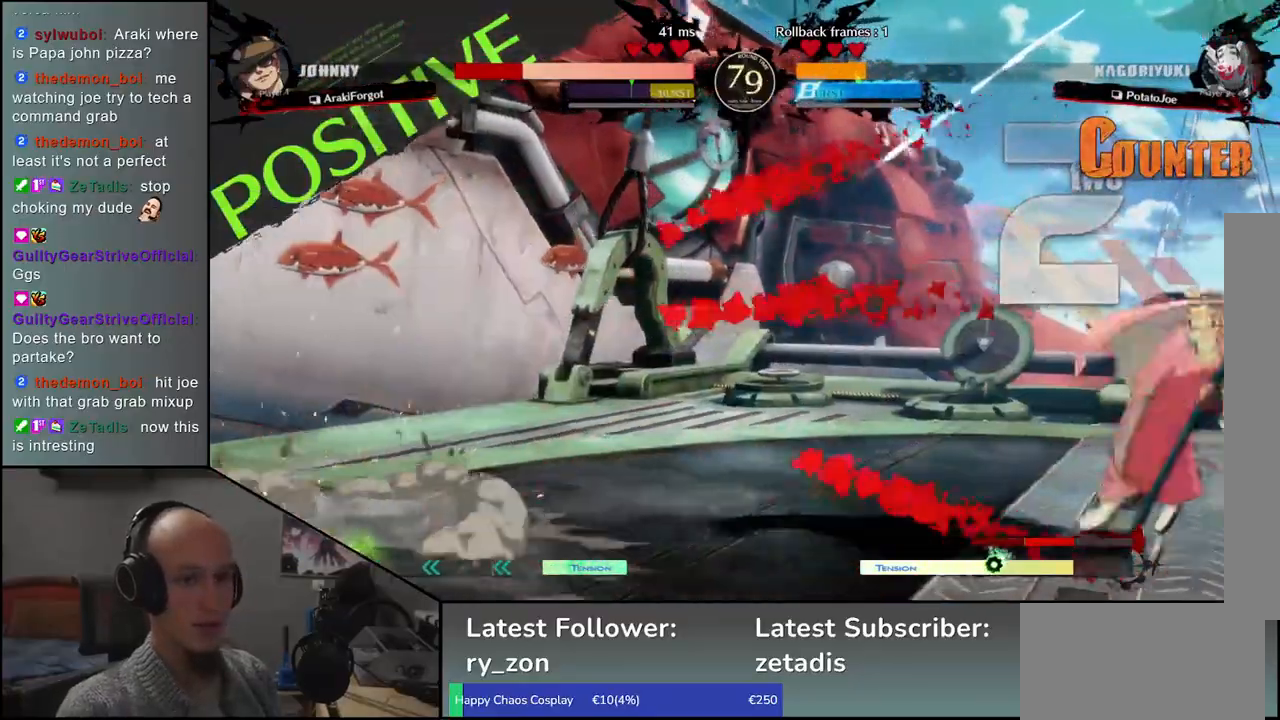
{"buttons": [], "left_stick": "center", "events": [[433, "R1", "down"], [500, "R1", "up"]]}